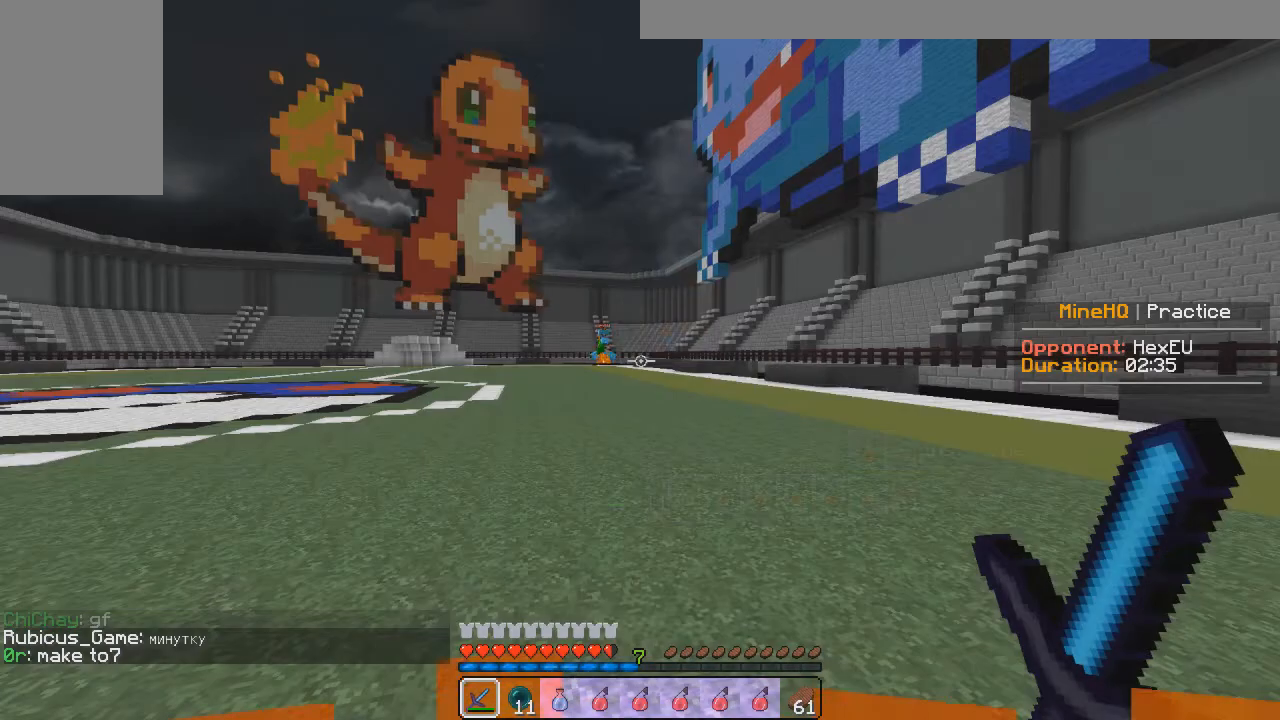
Gameplay with keyboard and mouse; each line is a JSON object with the keys and mouse buttons held at the frame after it. "events" lists presses ("down") and releases ("up") of "a", "d", "s", "w", "mouse_left" and "mouse_right" between this image and that frame as [ms after this image, input, new state], when the widget could be followed in between. "mouse_left", "mouse_right" = the "left", "right" buttons of the "mouse" list. No other keys are recorded. Fast repeated clicks can show as one long hold. Mouse movement is not recorded.
{"keys": ["a", "s"], "mouse": ["left", "right"], "events": [[167, "mouse_left", "down"], [183, "mouse_right", "down"], [300, "a", "down"]]}
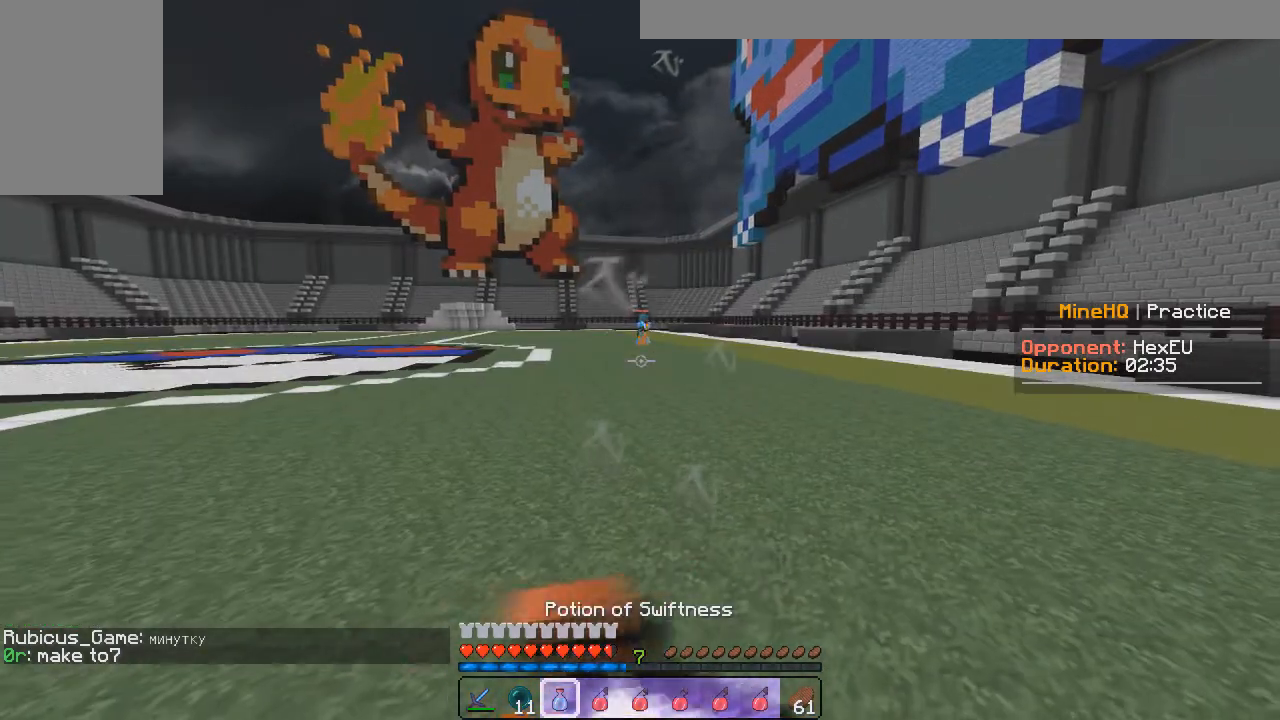
{"keys": ["a", "s"], "mouse": ["left", "right"]}
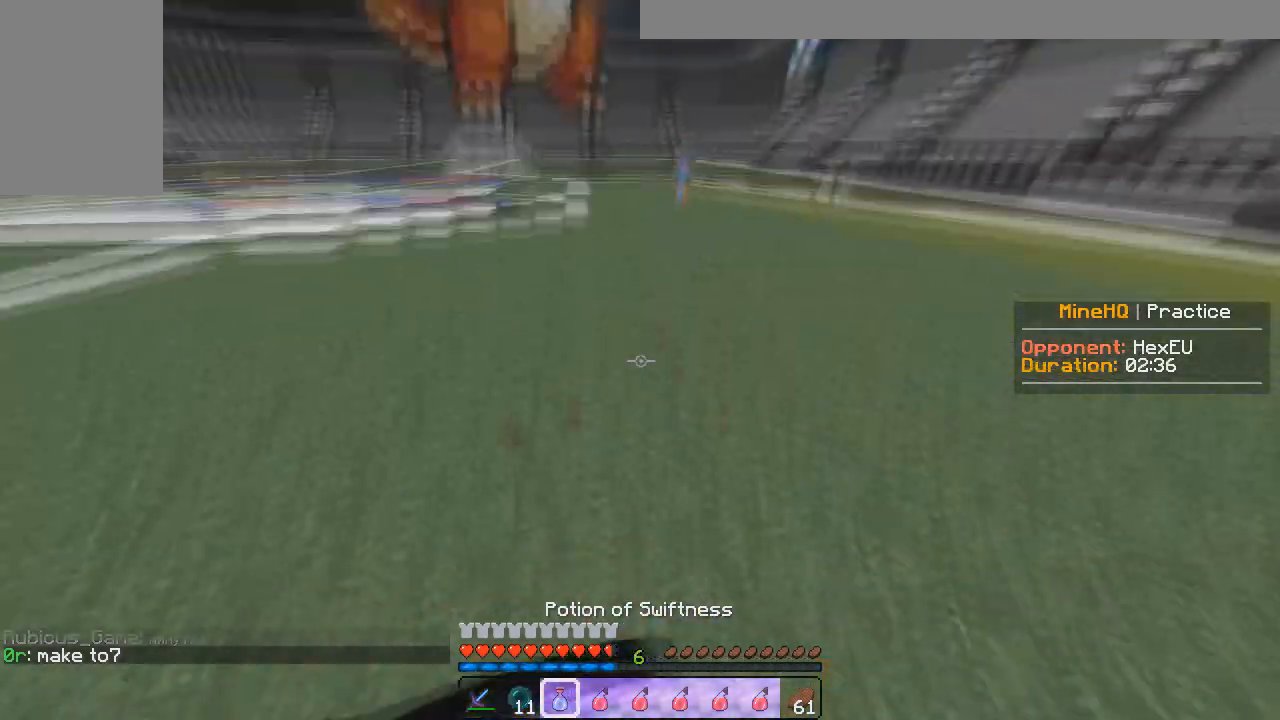
{"keys": ["s"], "mouse": ["left", "right"], "events": [[317, "a", "up"]]}
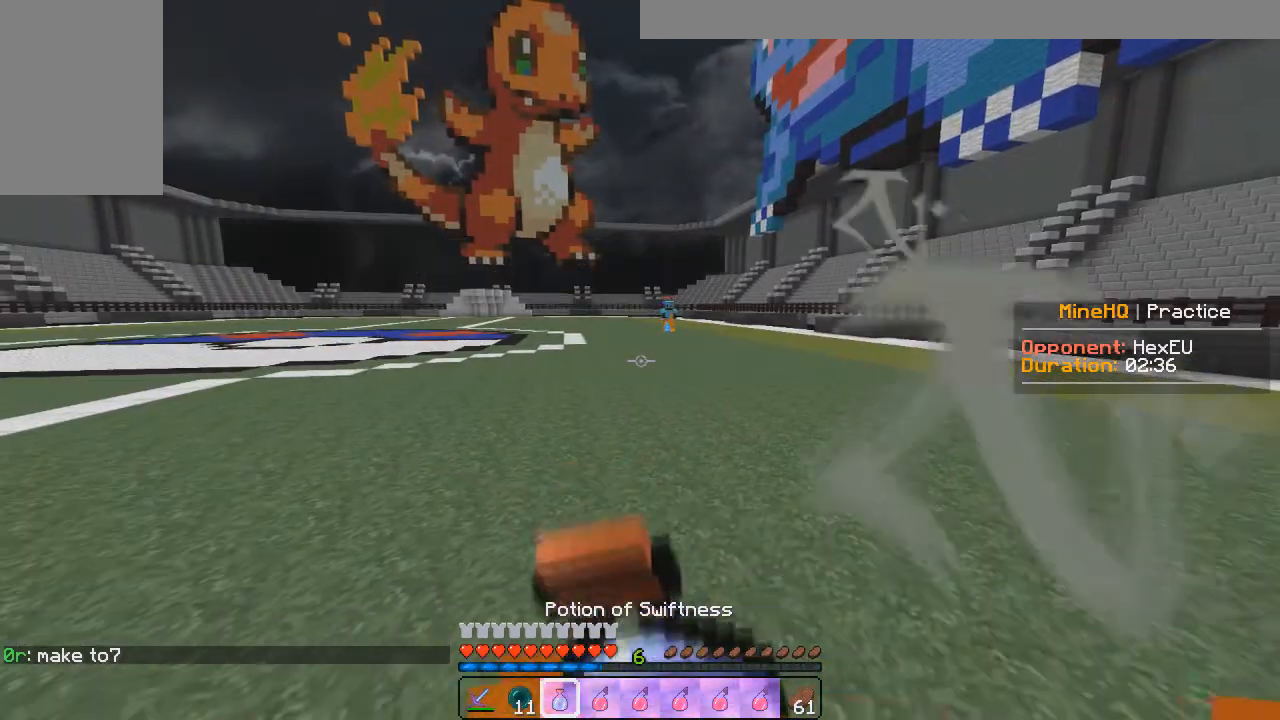
{"keys": ["s"], "mouse": ["left", "right"], "events": []}